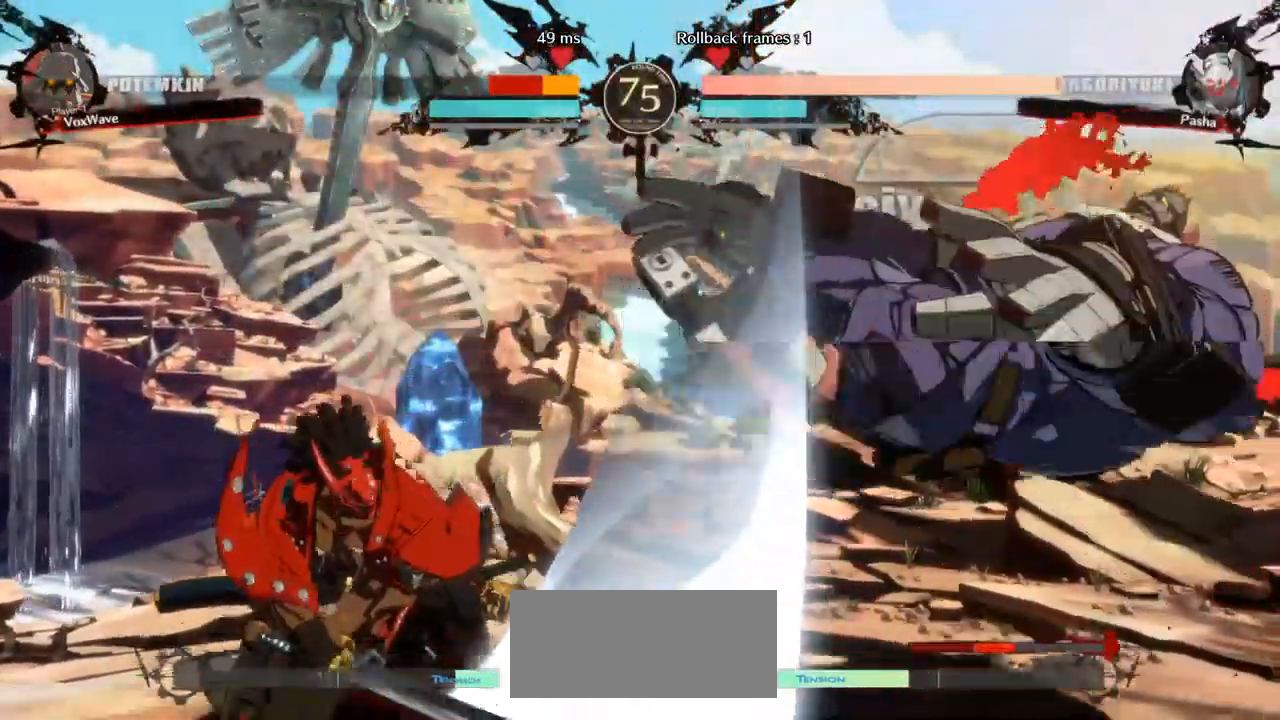
Gameplay with a controller (arcade stick); each line is a JSON object with the inputs held at the frame after it (dt_ms = milliseconds from this image to that frame). "events" lists button and stick changes between this image and that frame as [ms after this image, input, new state], when the widget could be followed in between. Not read: L3 R3.
{"dt_ms": 500, "buttons": ["SQUARE"], "left_stick": "down-right", "events": [[333, "SQUARE", "down"]]}
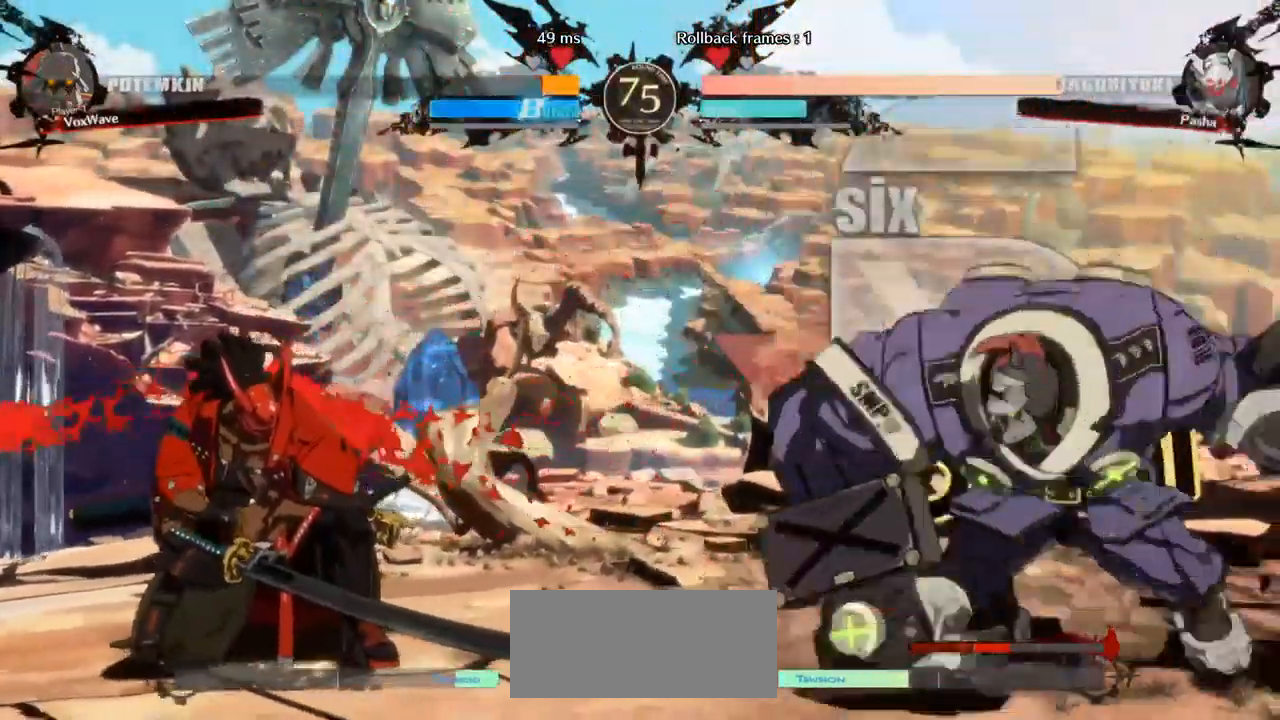
{"dt_ms": 500, "buttons": [], "left_stick": "right"}
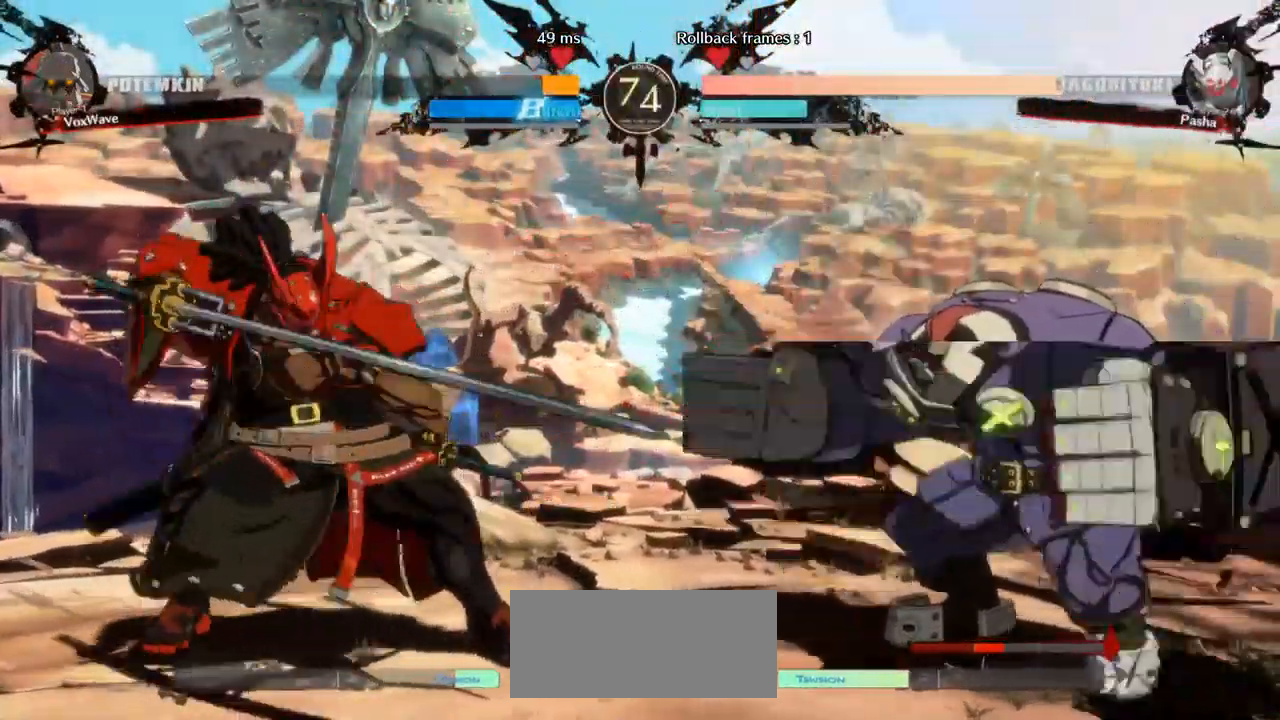
{"dt_ms": 500, "buttons": ["TRIANGLE"], "left_stick": "center"}
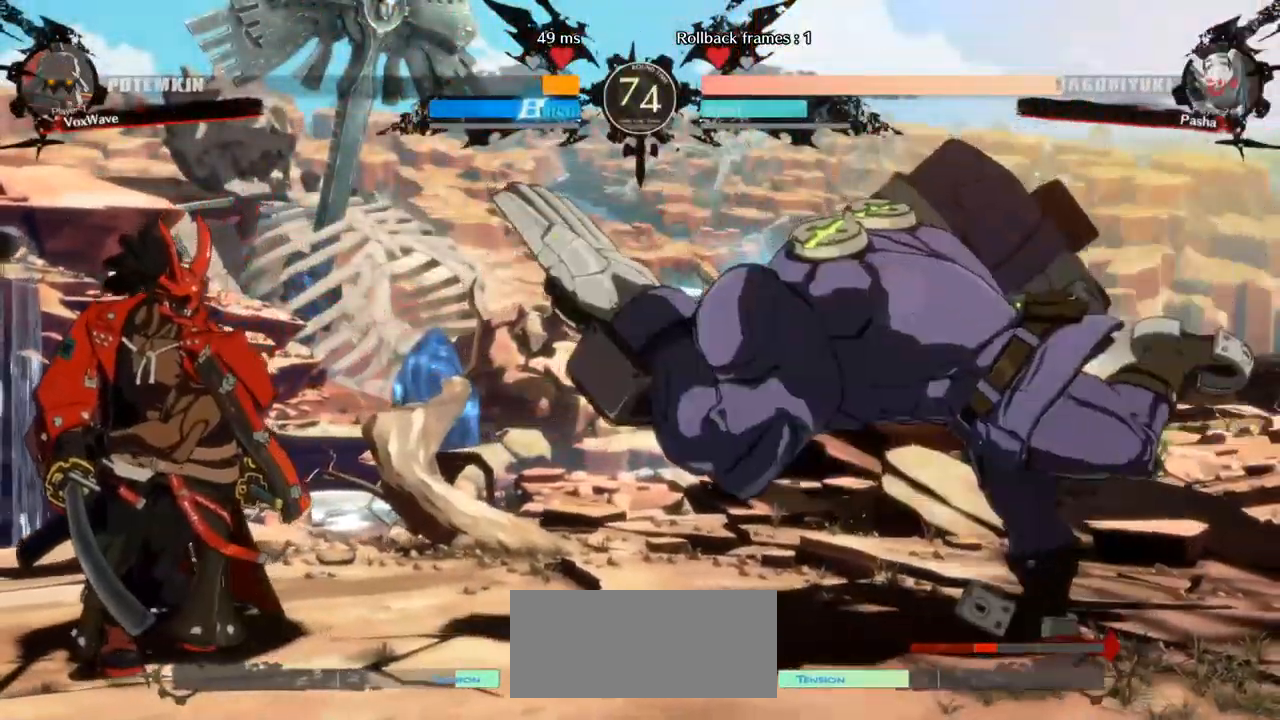
{"dt_ms": 1000, "buttons": ["SQUARE"], "left_stick": "right"}
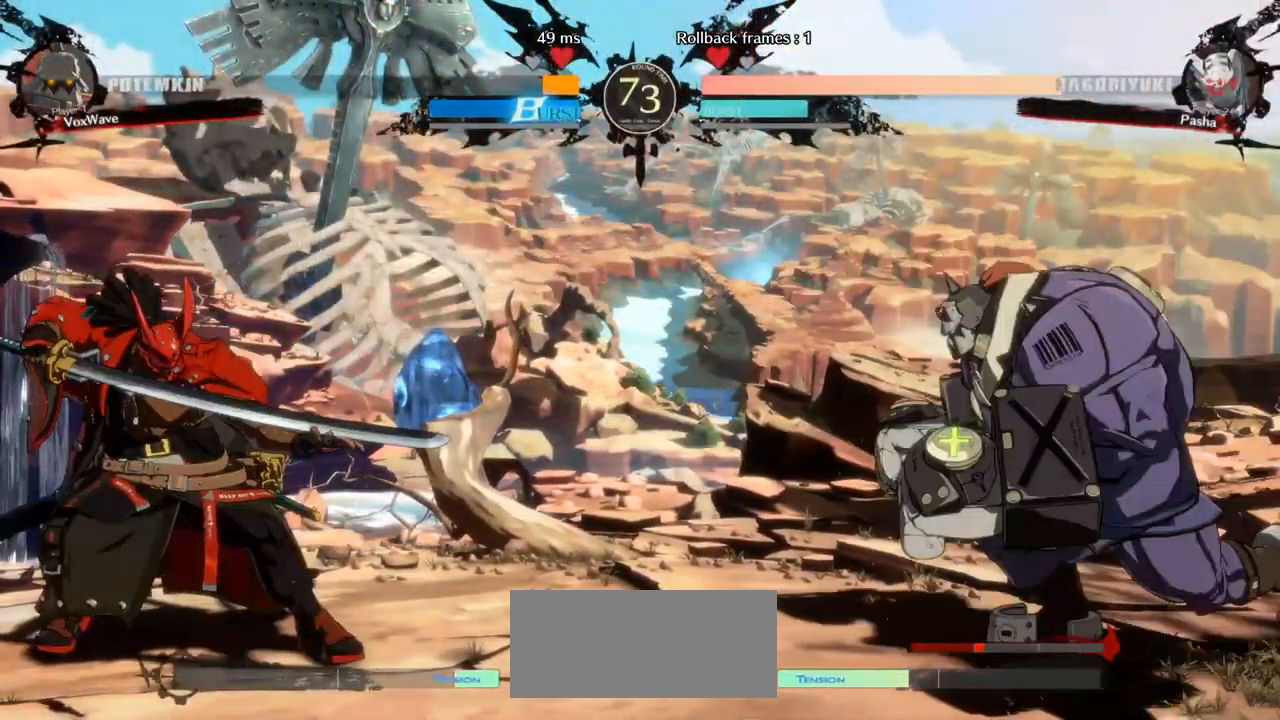
{"dt_ms": 516, "buttons": [], "left_stick": "right", "events": [[33, "SQUARE", "up"]]}
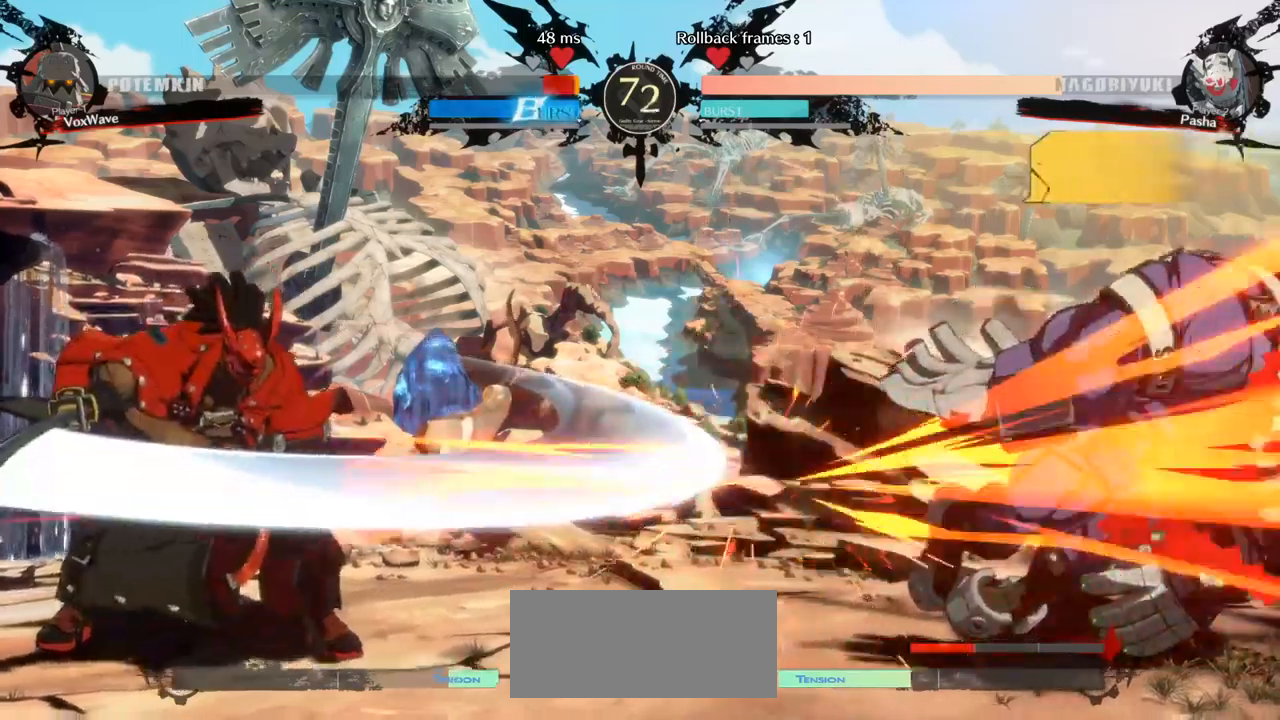
{"dt_ms": 500, "buttons": [], "left_stick": "down-right", "events": [[233, "left_stick", "down-right"]]}
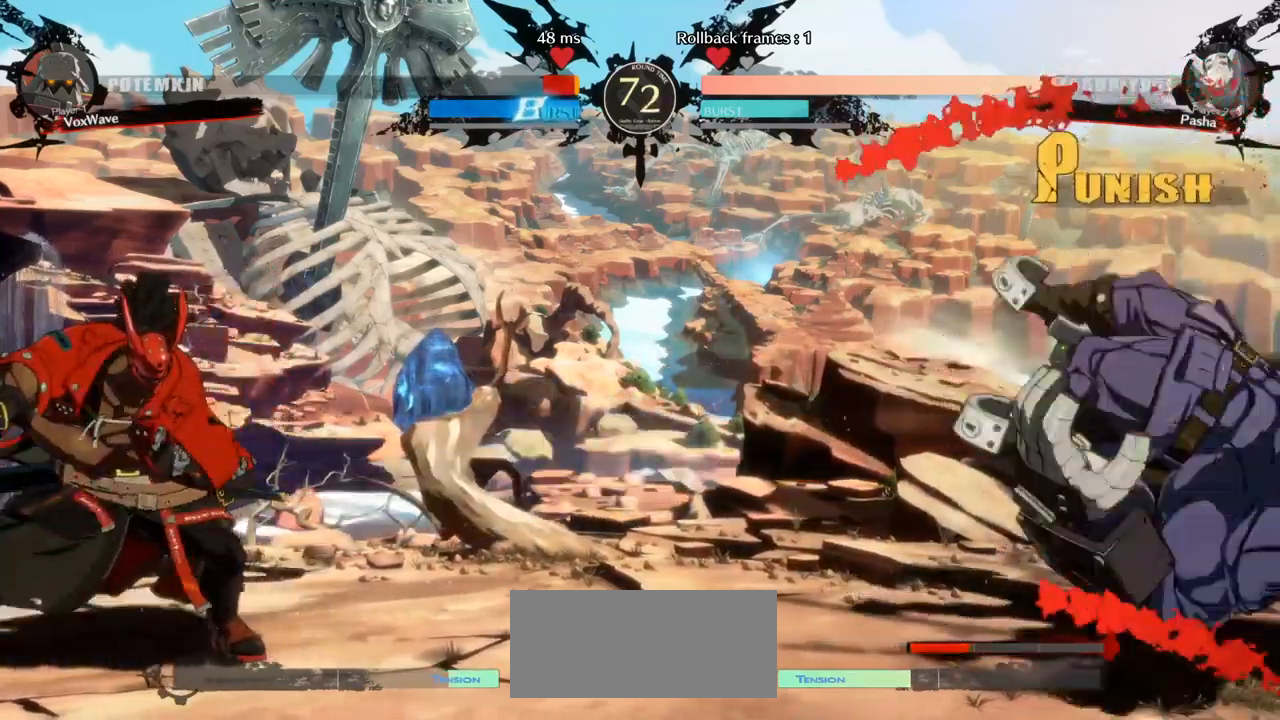
{"dt_ms": 500, "buttons": [], "left_stick": "down-right", "events": [[167, "SQUARE", "down"], [483, "SQUARE", "up"]]}
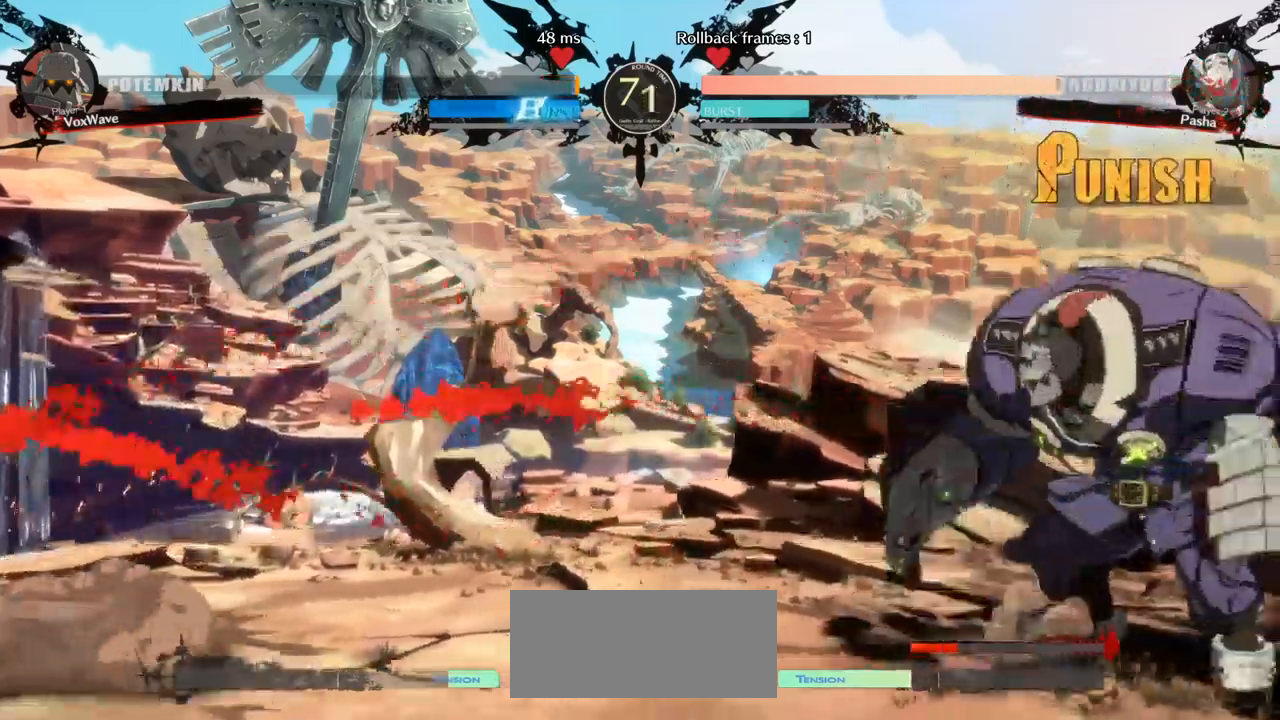
{"dt_ms": 500, "buttons": [], "left_stick": "down-right"}
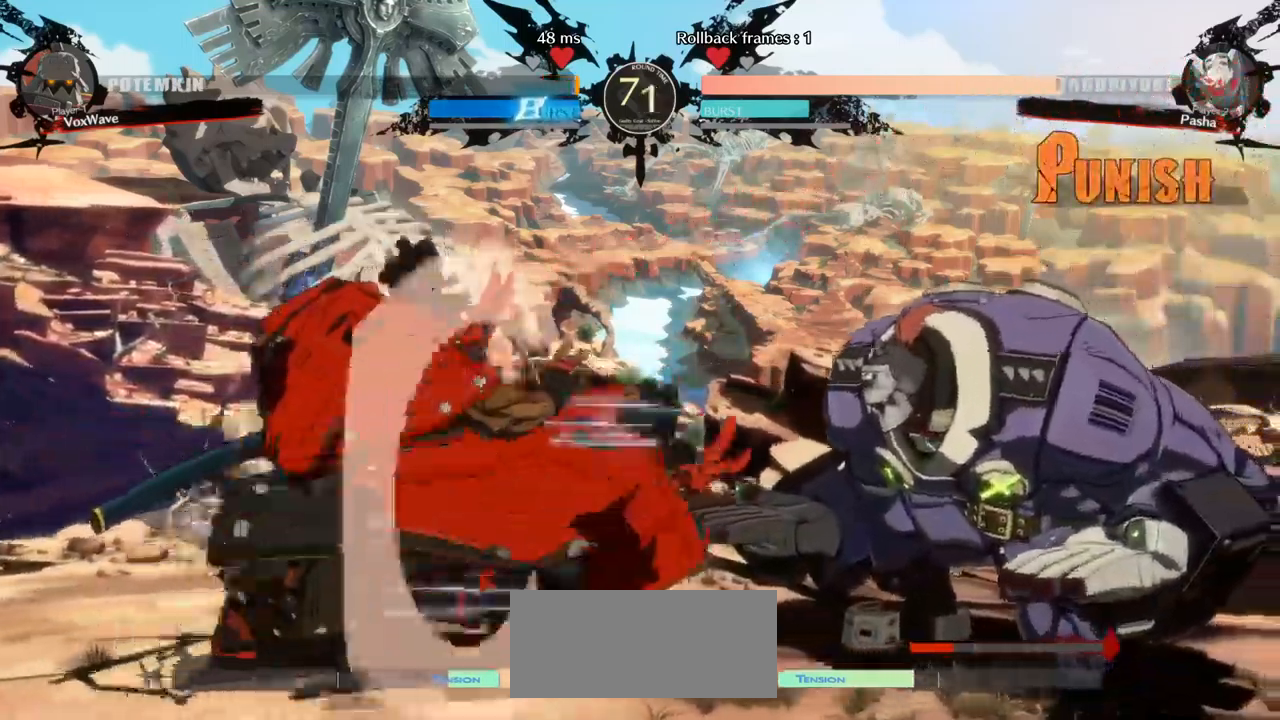
{"dt_ms": 500, "buttons": [], "left_stick": "down-right", "events": []}
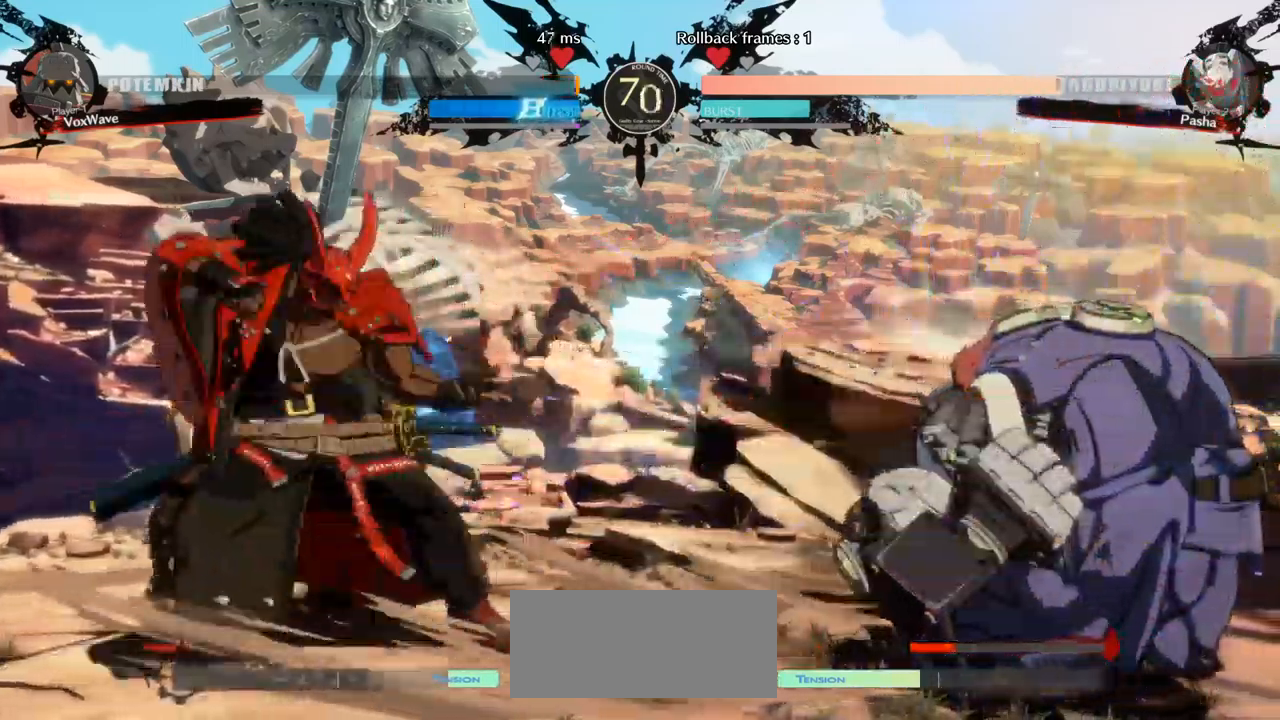
{"dt_ms": 500, "buttons": [], "left_stick": "up-left", "events": [[67, "CROSS", "down"], [200, "CROSS", "up"], [417, "left_stick", "up-left"]]}
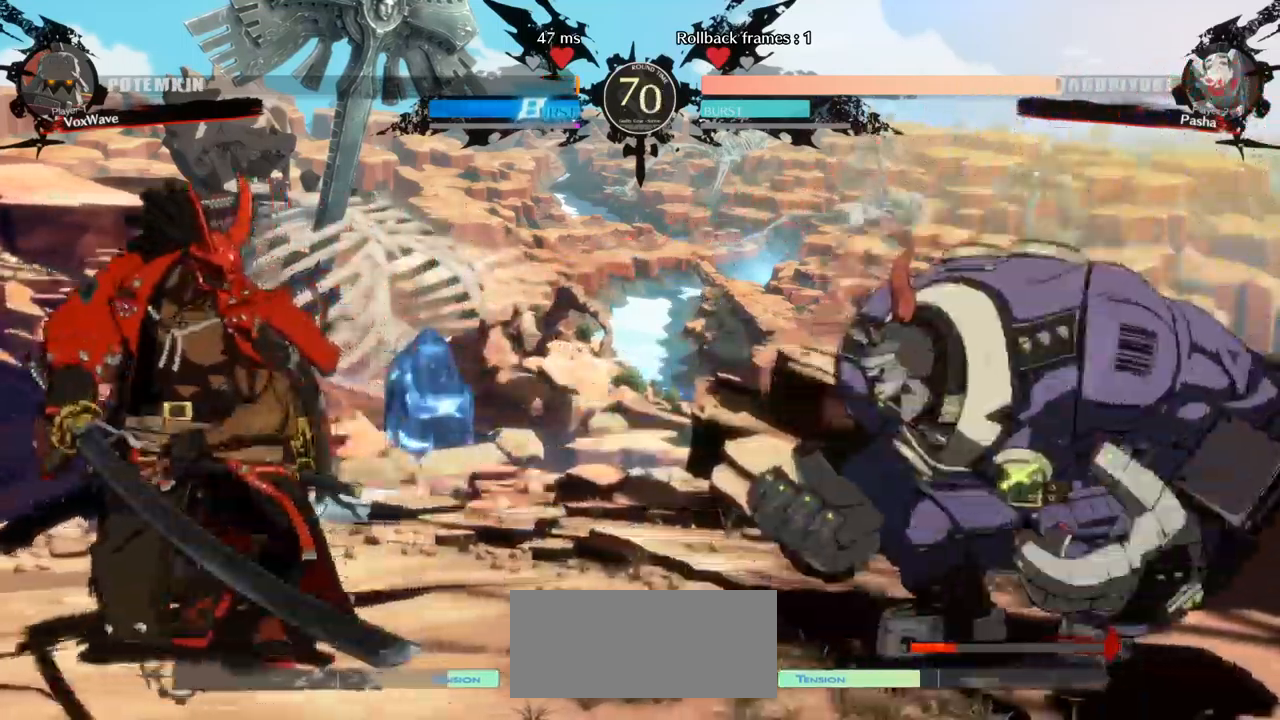
{"dt_ms": 500, "buttons": [], "left_stick": "center", "events": [[317, "left_stick", "center"]]}
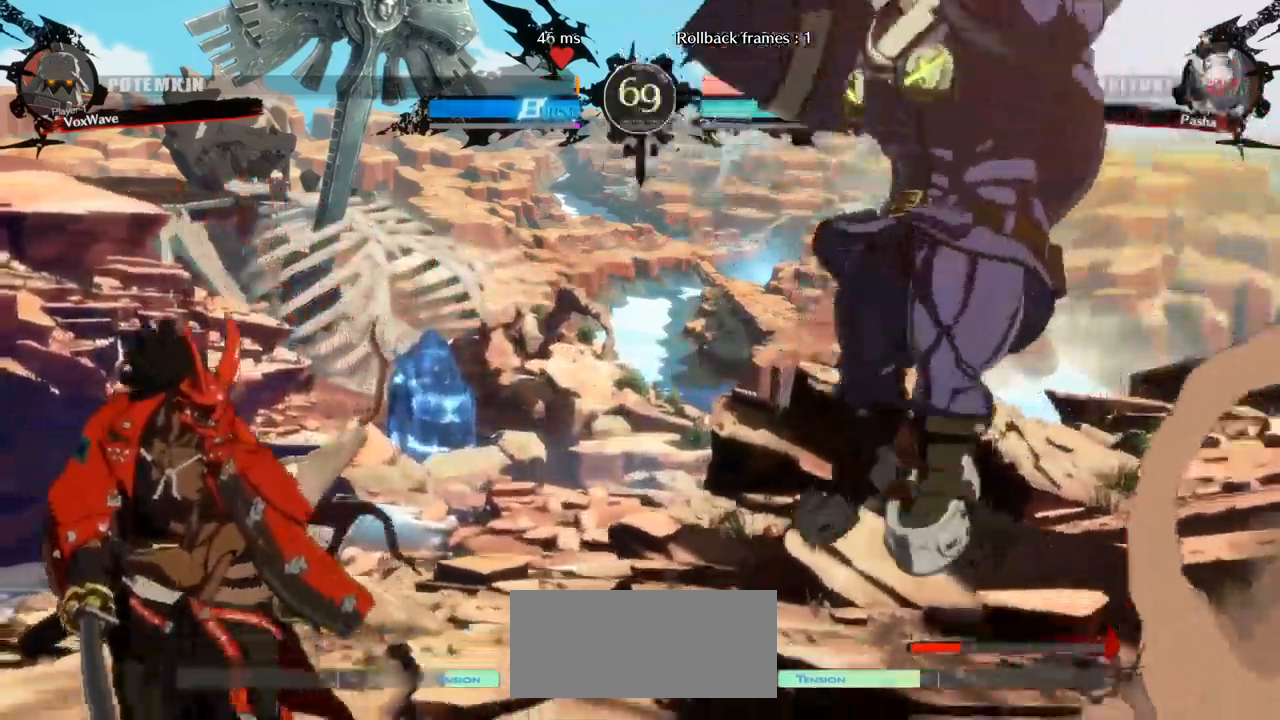
{"dt_ms": 500, "buttons": [], "left_stick": "right"}
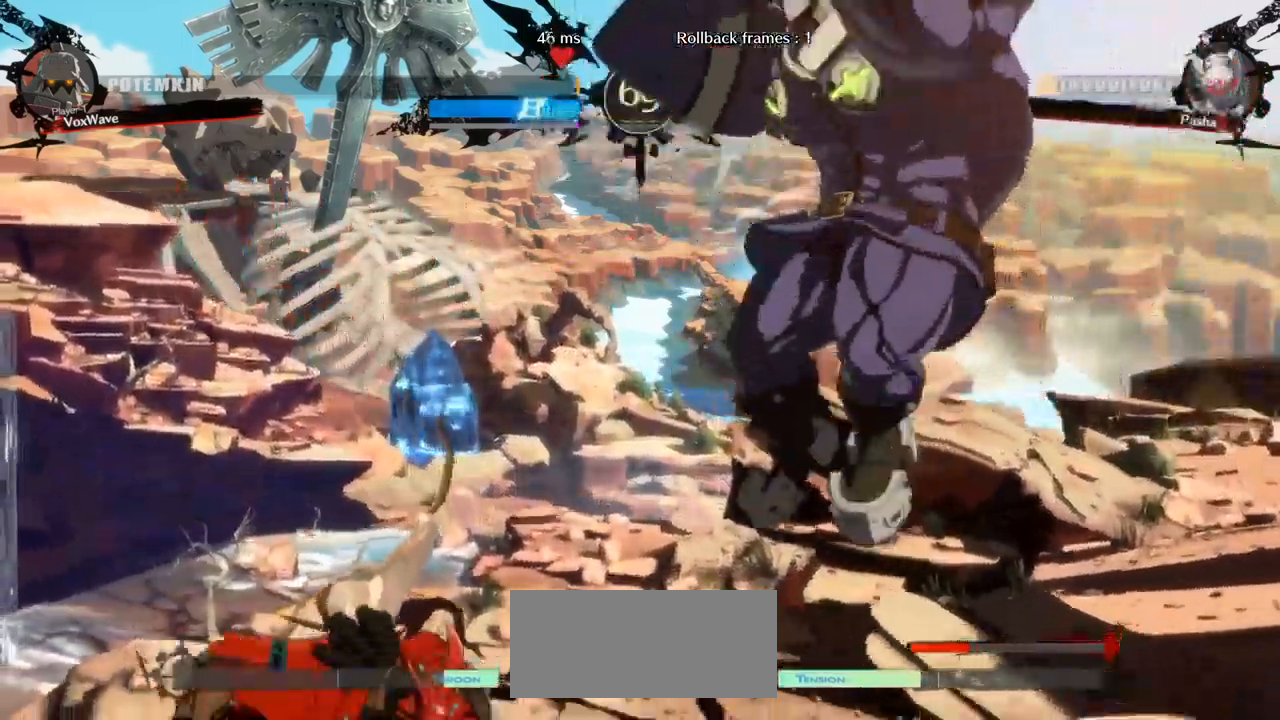
{"dt_ms": 500, "buttons": [], "left_stick": "down-right", "events": [[17, "TRIANGLE", "down"], [117, "TRIANGLE", "up"], [417, "left_stick", "down-right"]]}
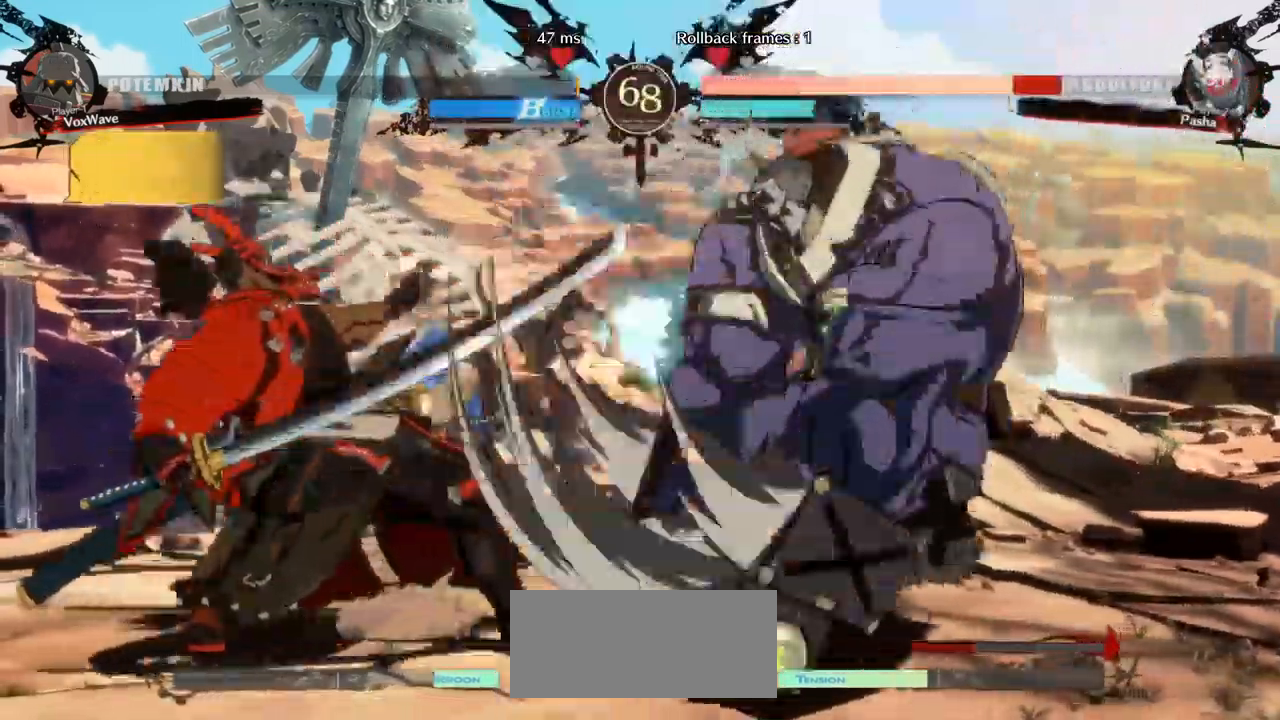
{"dt_ms": 500, "buttons": ["SQUARE"], "left_stick": "left"}
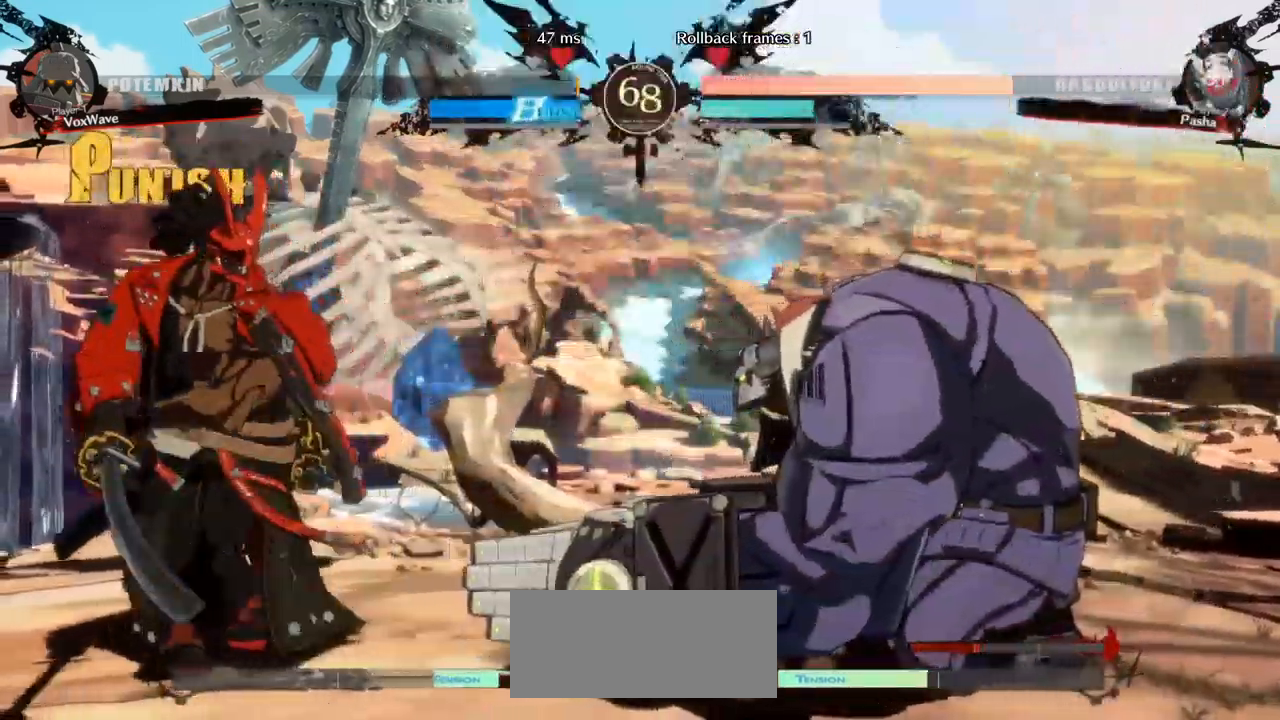
{"dt_ms": 500, "buttons": [], "left_stick": "right", "events": [[83, "SQUARE", "up"], [350, "left_stick", "right"]]}
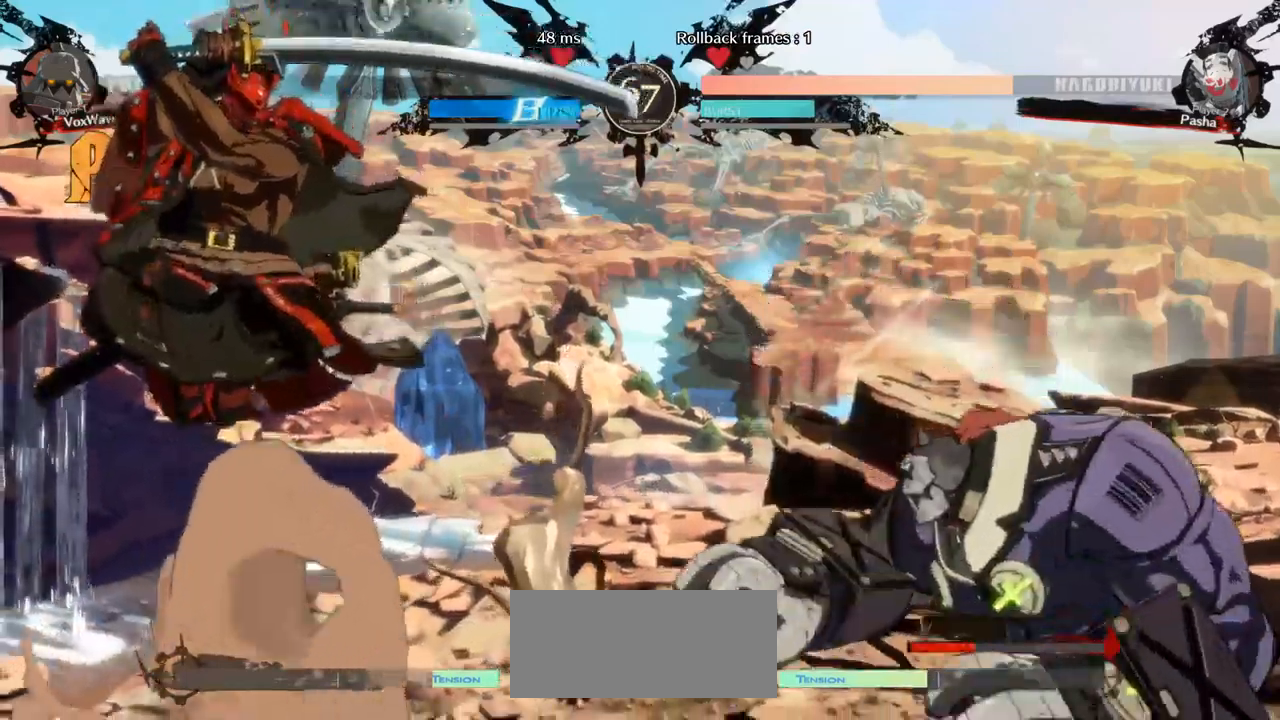
{"dt_ms": 1000, "buttons": [], "left_stick": "right"}
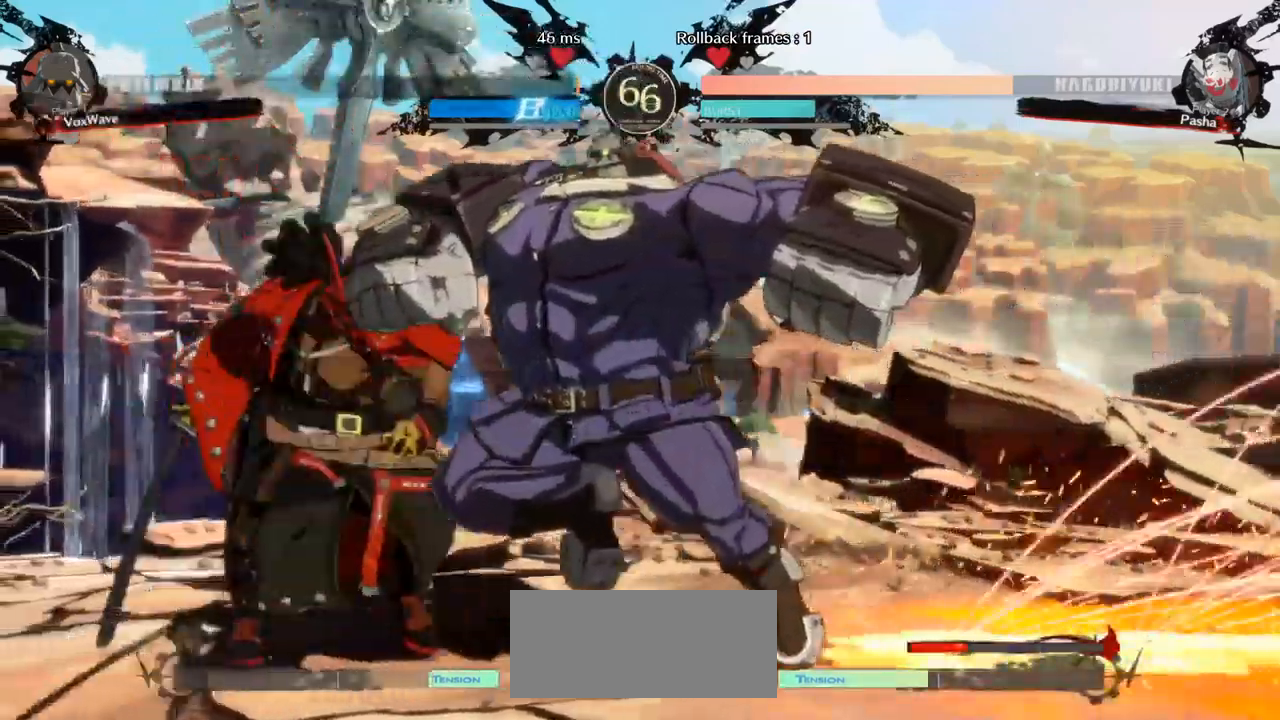
{"dt_ms": 500, "buttons": [], "left_stick": "right", "events": []}
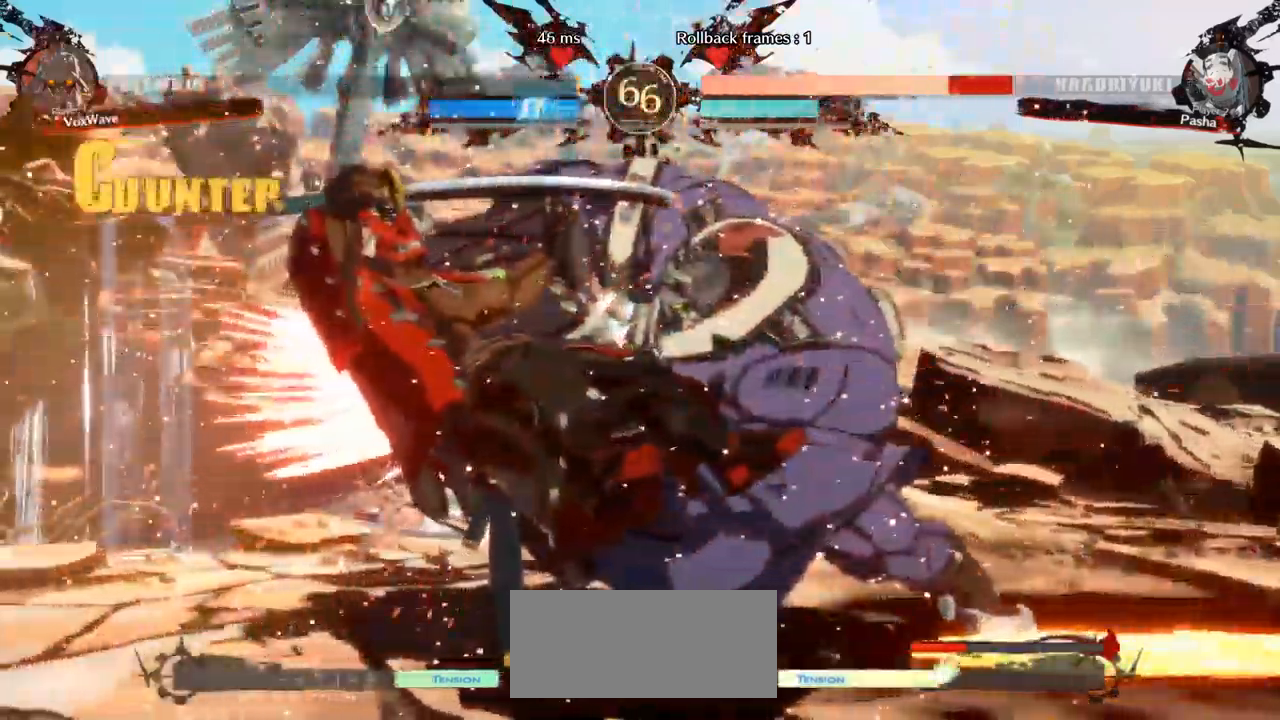
{"dt_ms": 500, "buttons": [], "left_stick": "right", "events": []}
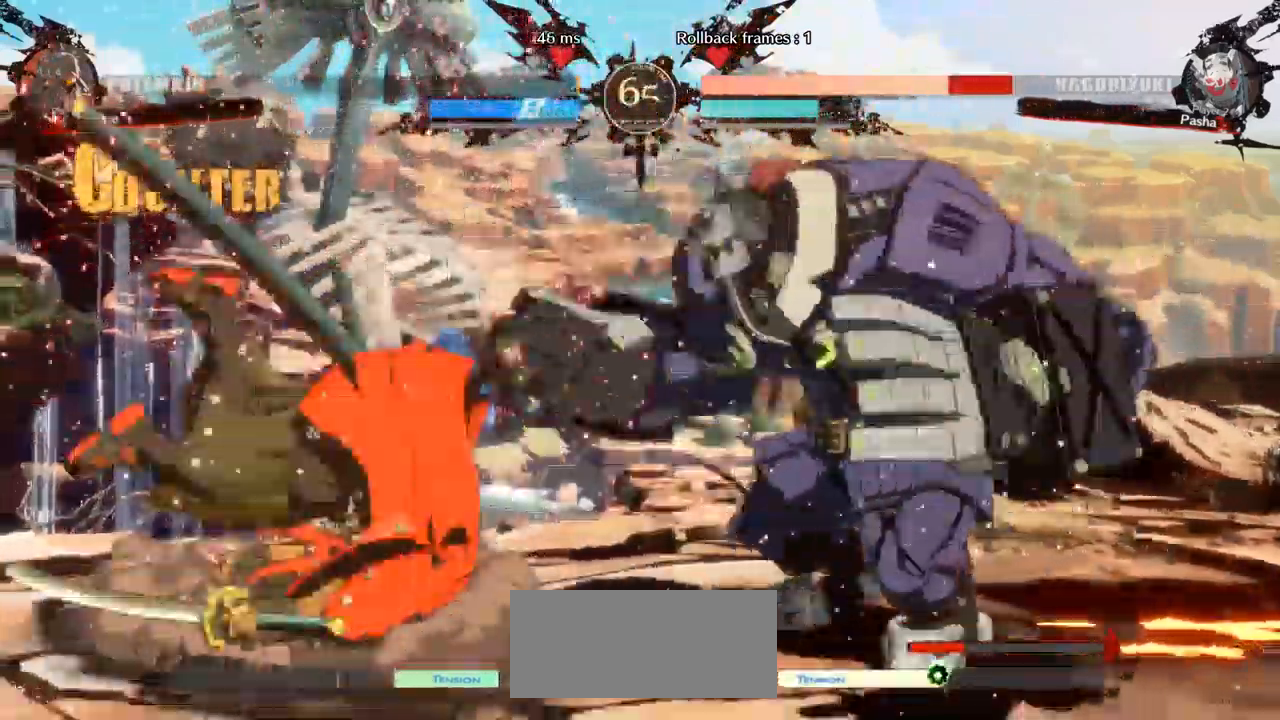
{"dt_ms": 500, "buttons": [], "left_stick": "down", "events": [[467, "left_stick", "down"]]}
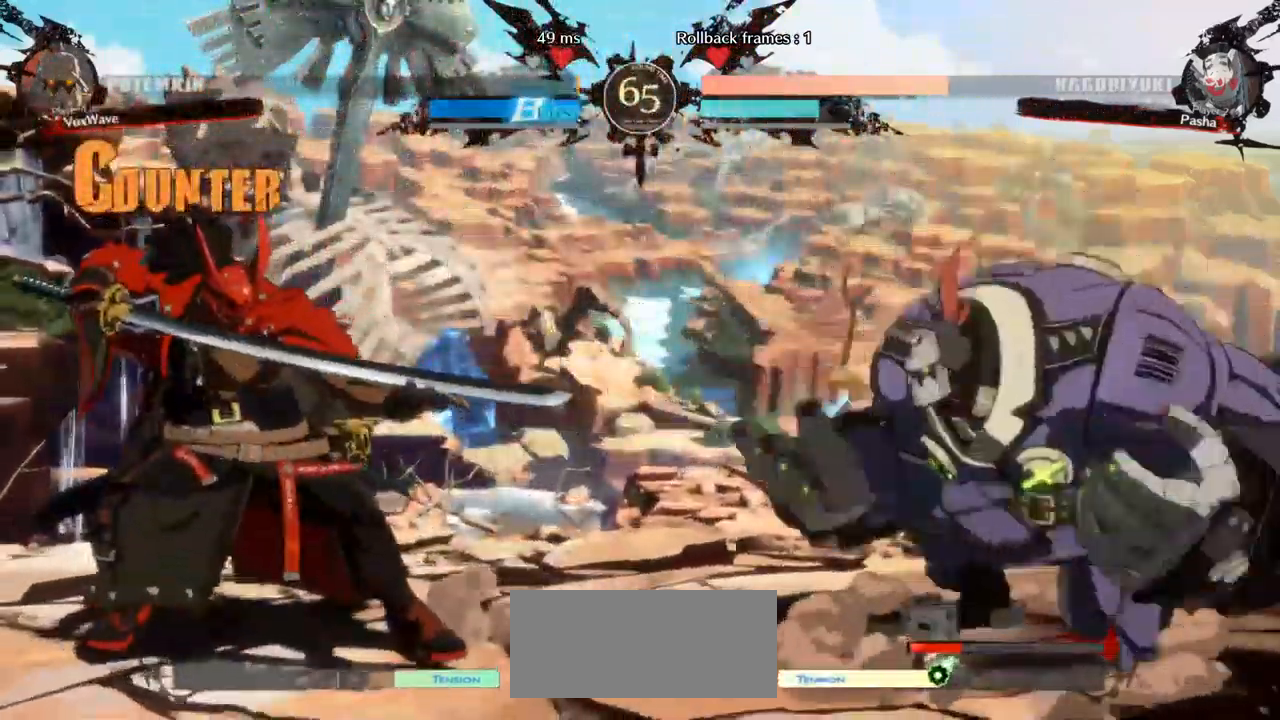
{"dt_ms": 1000, "buttons": [], "left_stick": "left"}
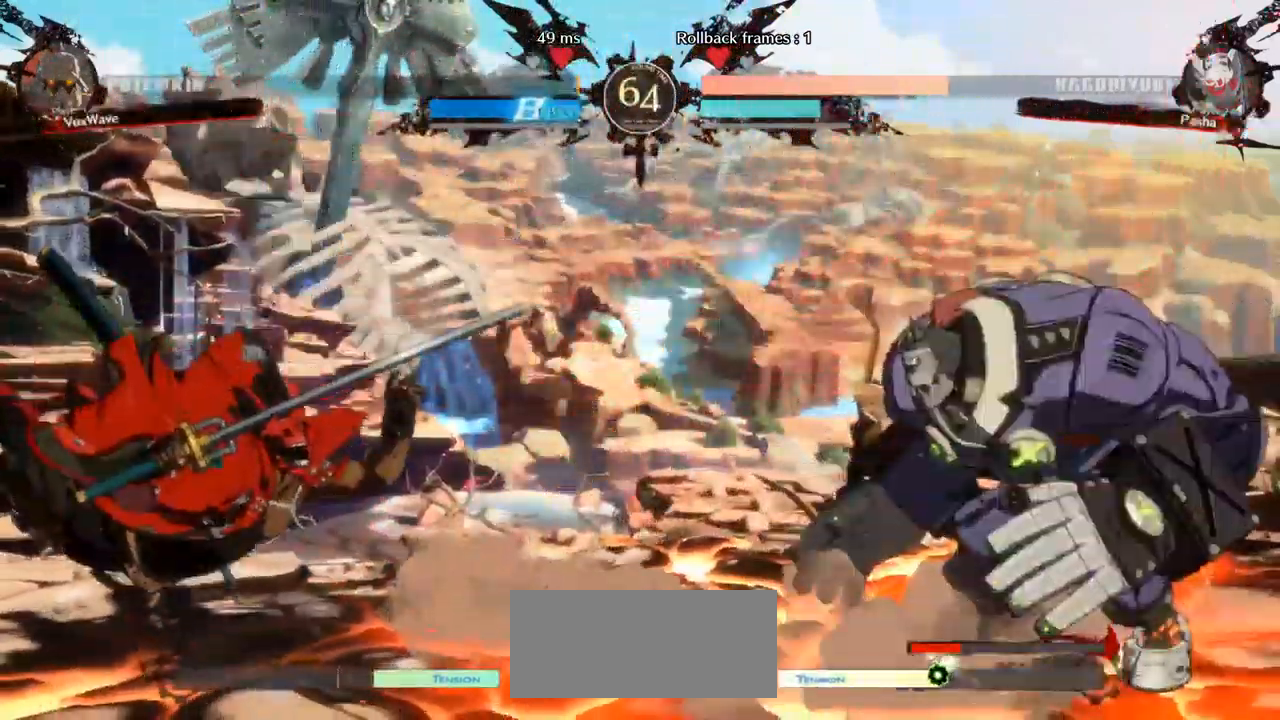
{"dt_ms": 500, "buttons": [], "left_stick": "left"}
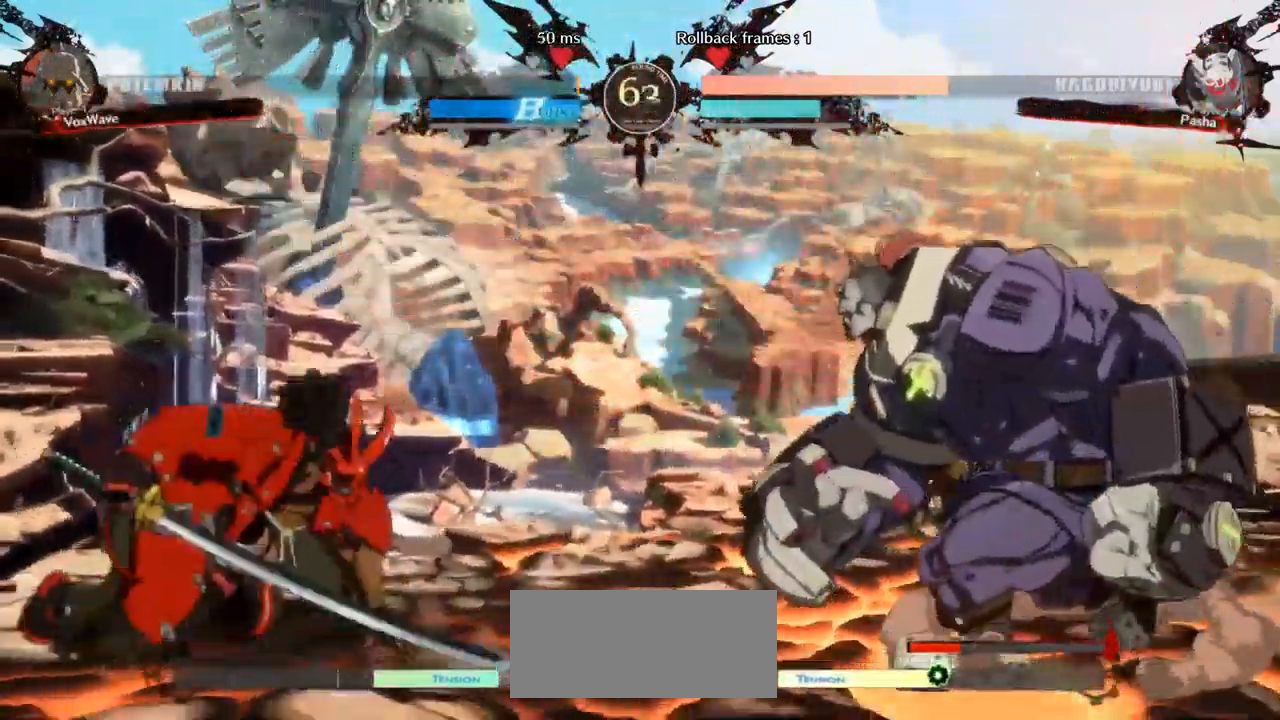
{"dt_ms": 984, "buttons": ["TRIANGLE"], "left_stick": "center"}
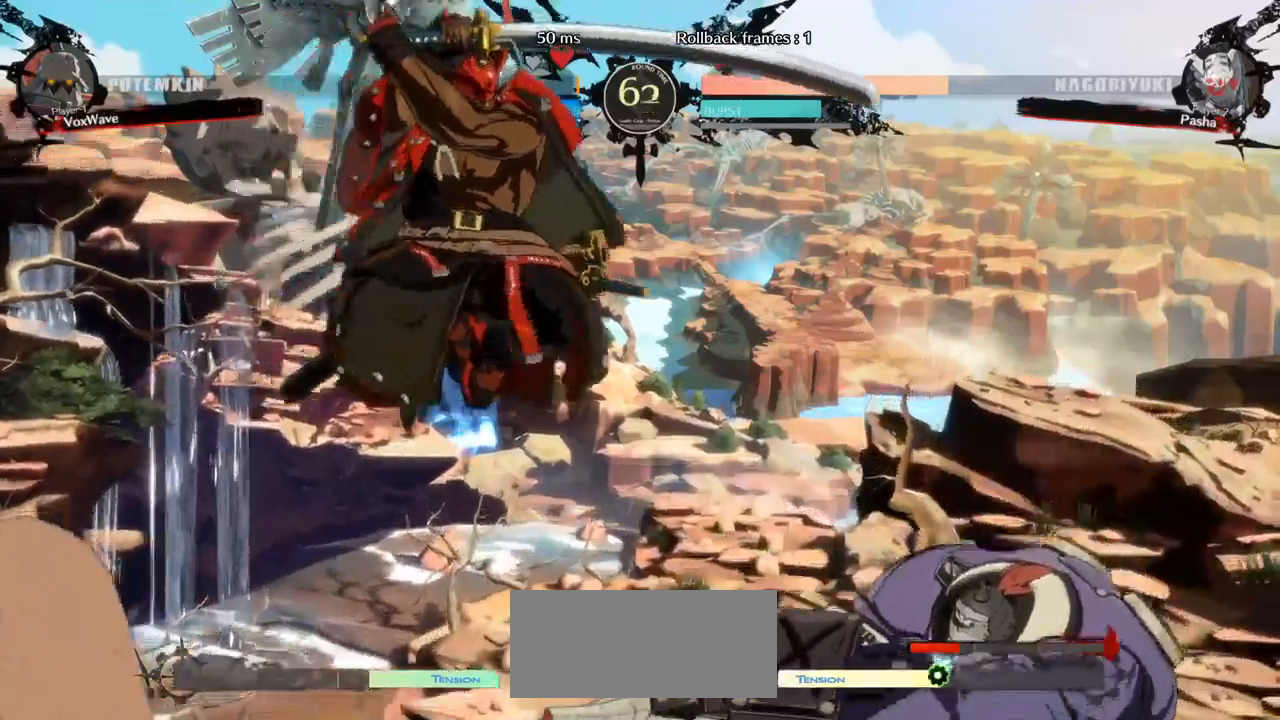
{"dt_ms": 500, "buttons": [], "left_stick": "right", "events": [[33, "left_stick", "right"], [283, "TRIANGLE", "up"]]}
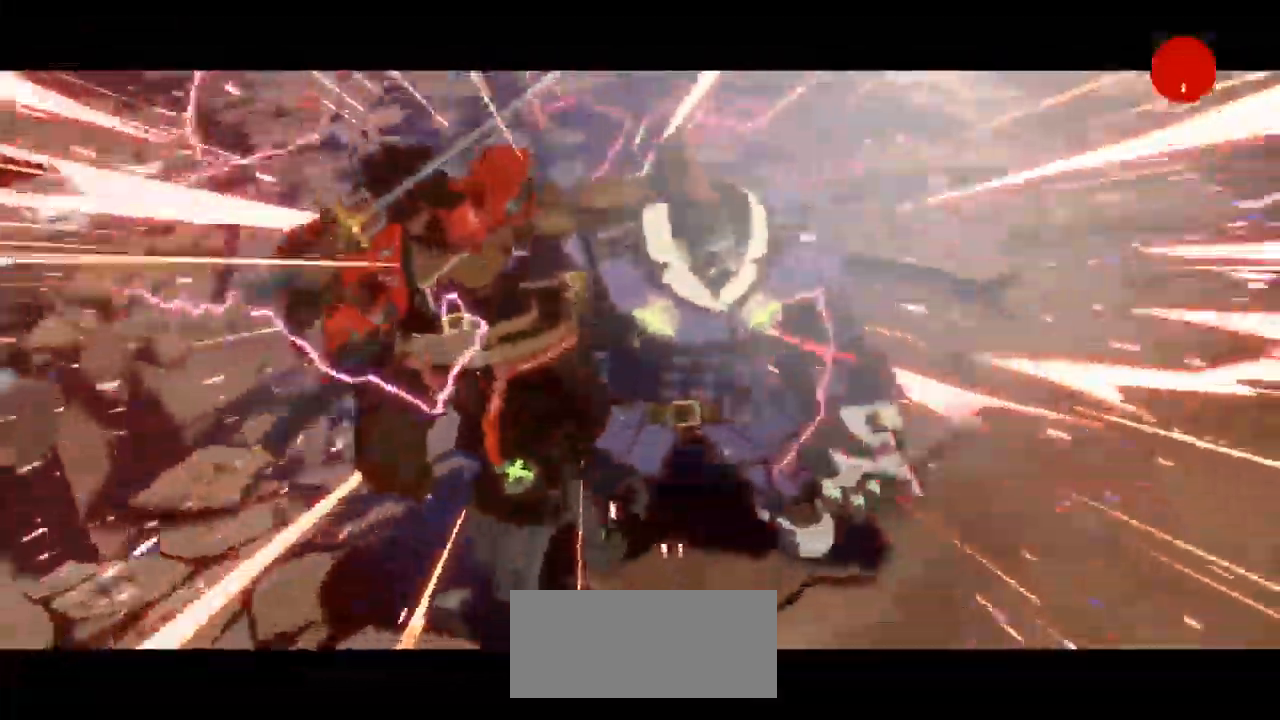
{"dt_ms": 500, "buttons": [], "left_stick": "center", "events": [[183, "left_stick", "down-right"], [400, "left_stick", "center"]]}